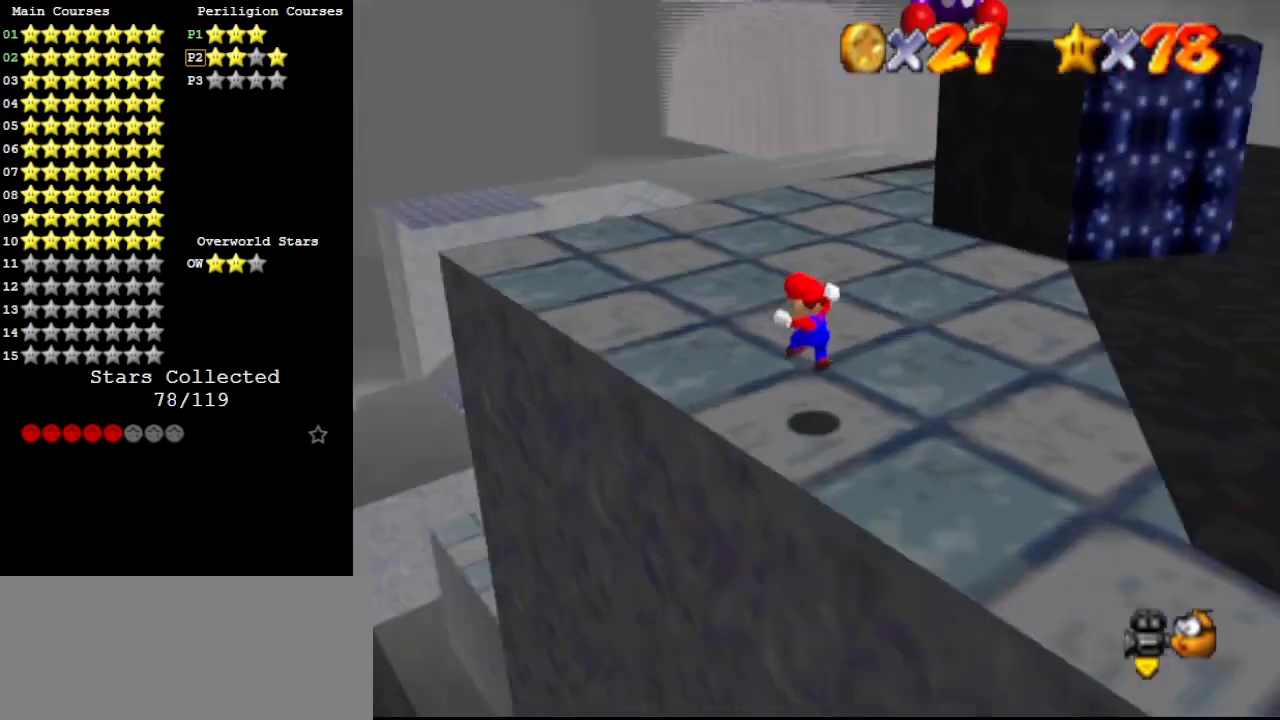
Gameplay with a controller (Nintendo layout); each line is a JSON object with the inputs held at the frame after it. "events" lists button and stick changes between this image and that frame as [ms after this image, input, new state], when the widget could be followed in between. Not read: L3 R3.
{"buttons": ["B"], "left_stick": "up-left", "events": [[67, "C_LEFT", "up"], [433, "B", "down"]]}
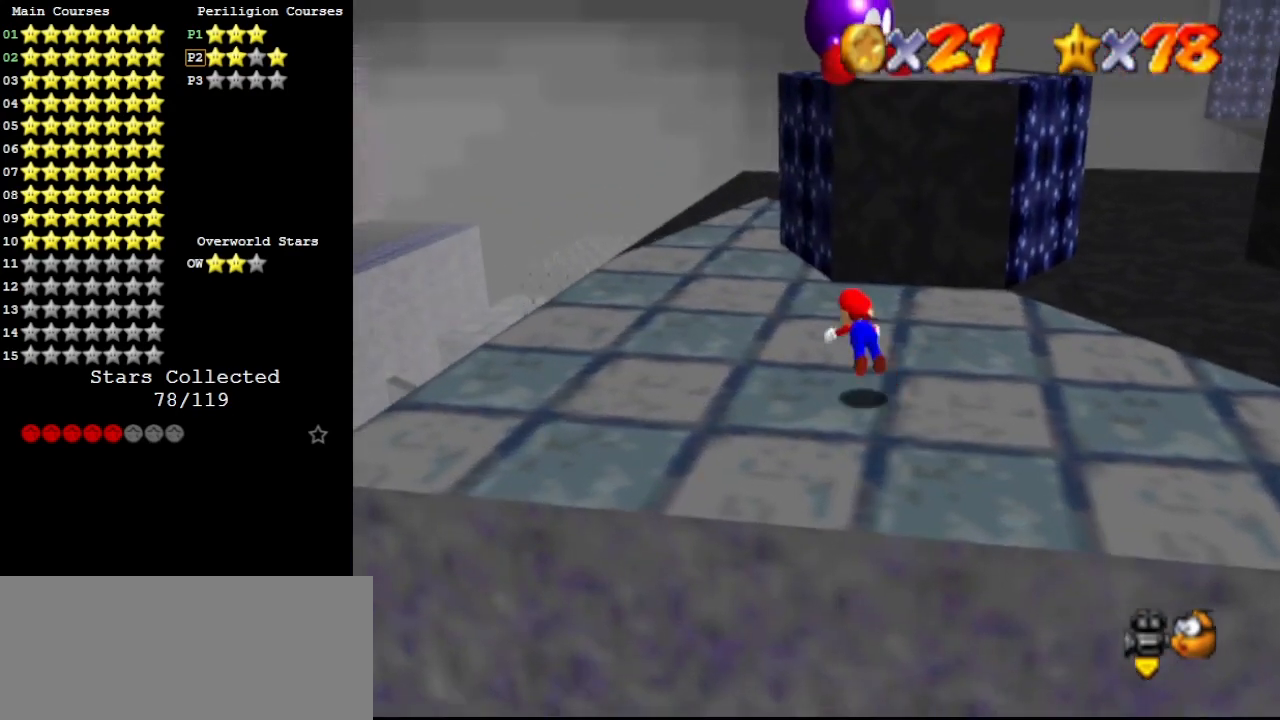
{"buttons": [], "left_stick": "up", "events": [[100, "B", "up"], [300, "A", "down"], [333, "B", "down"], [400, "A", "up"], [400, "left_stick", "up"], [433, "B", "up"]]}
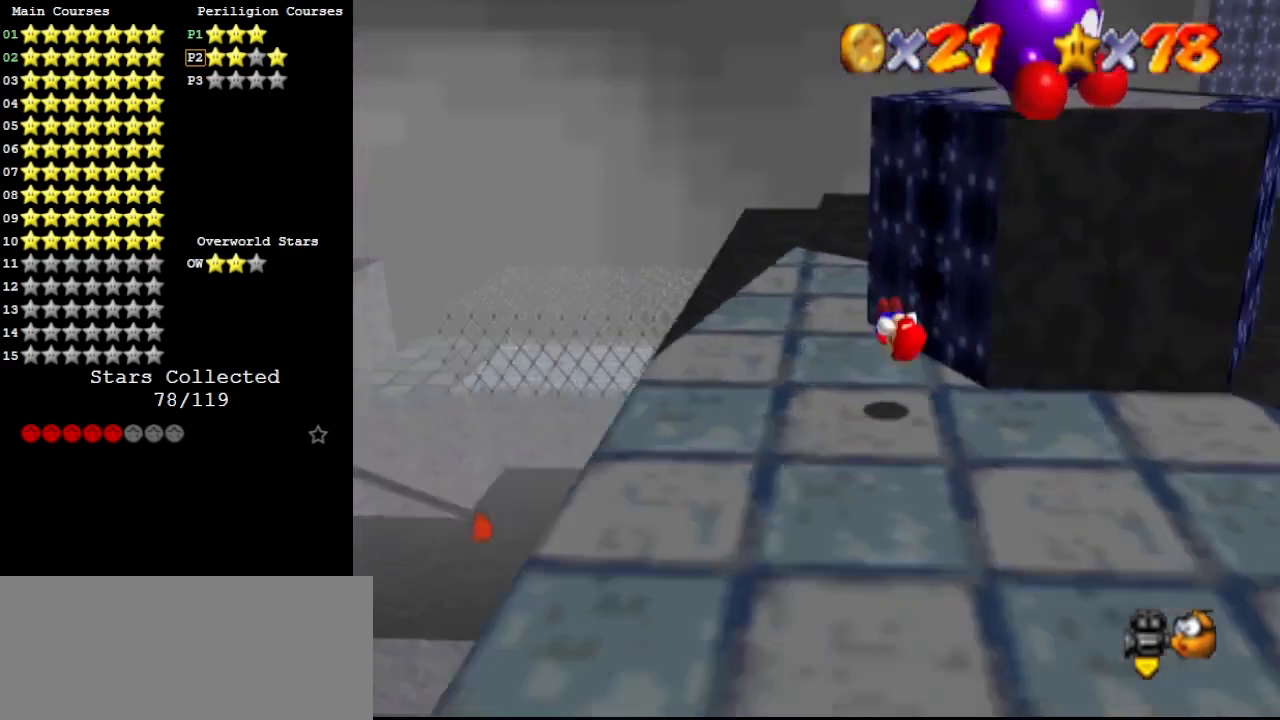
{"buttons": [], "left_stick": "center", "events": [[33, "C_LEFT", "down"], [67, "C_DOWN", "down"], [67, "left_stick", "center"], [100, "C_LEFT", "up"], [133, "C_DOWN", "up"]]}
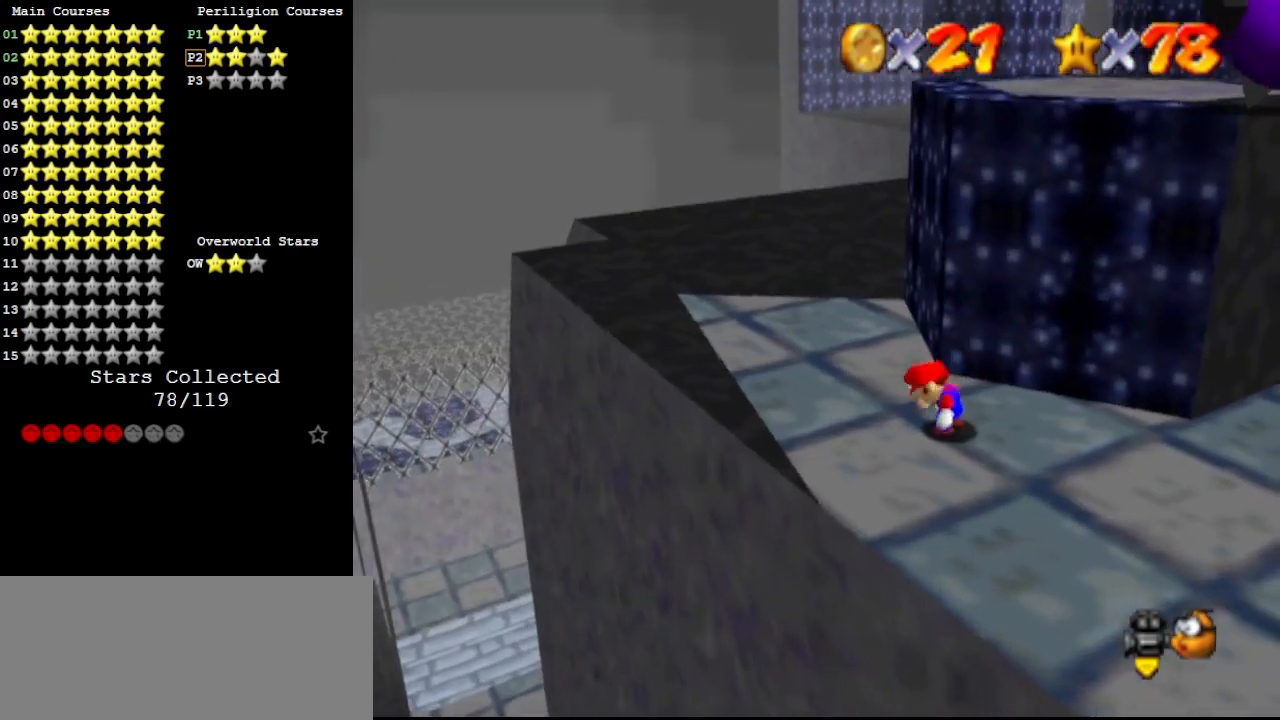
{"buttons": [], "left_stick": "up-left", "events": [[67, "left_stick", "up-left"]]}
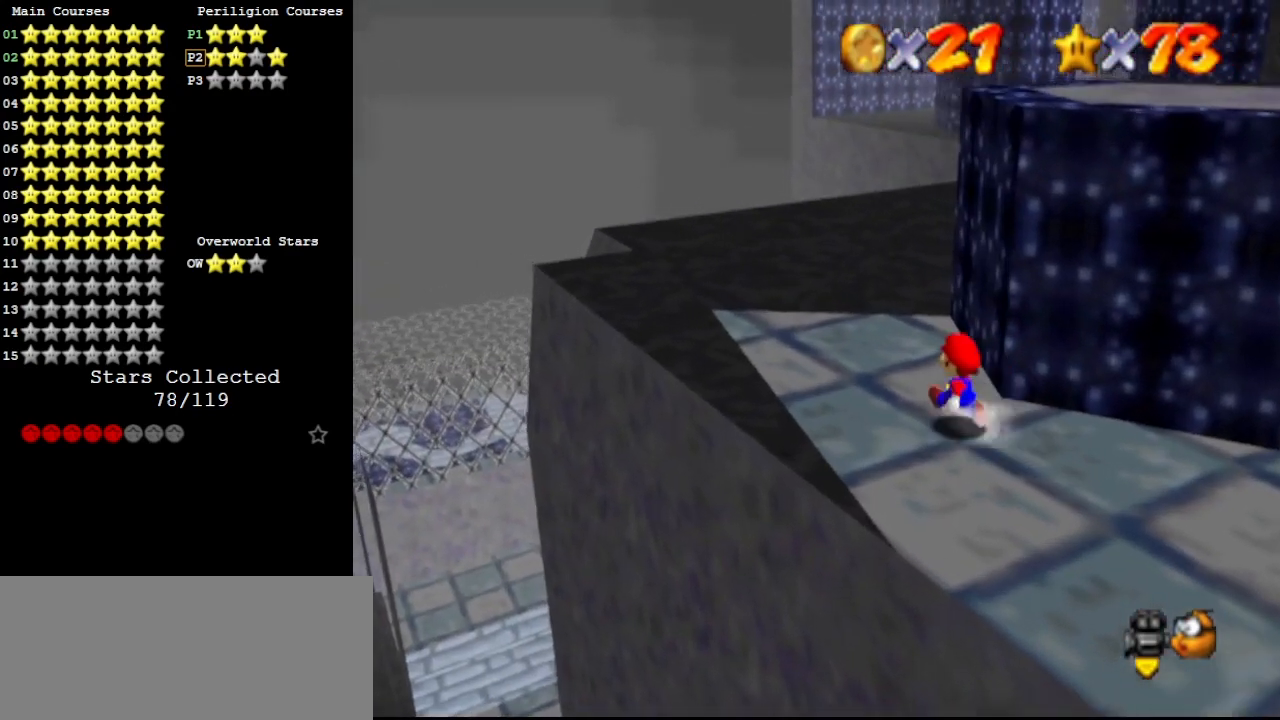
{"buttons": [], "left_stick": "up-left", "events": []}
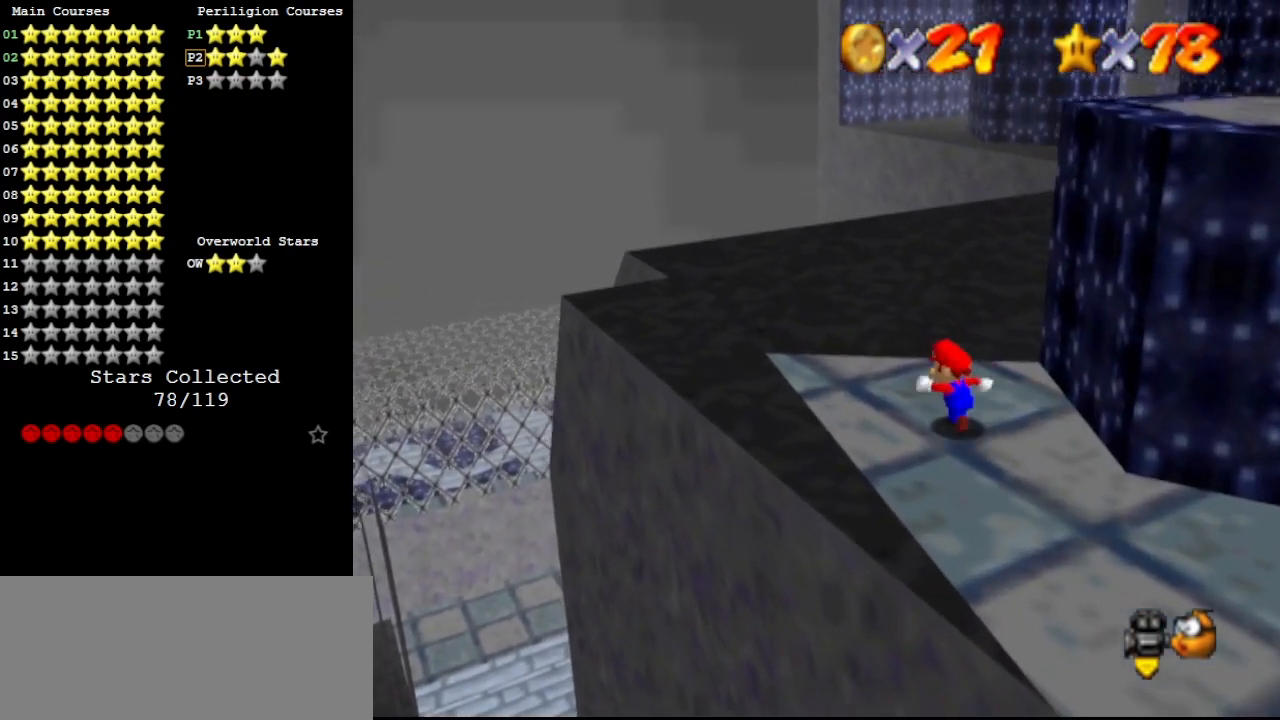
{"buttons": ["A"], "left_stick": "left", "events": [[100, "A", "down"], [100, "B", "down"], [167, "A", "up"], [200, "B", "up"], [200, "left_stick", "up"], [367, "left_stick", "left"], [500, "A", "down"]]}
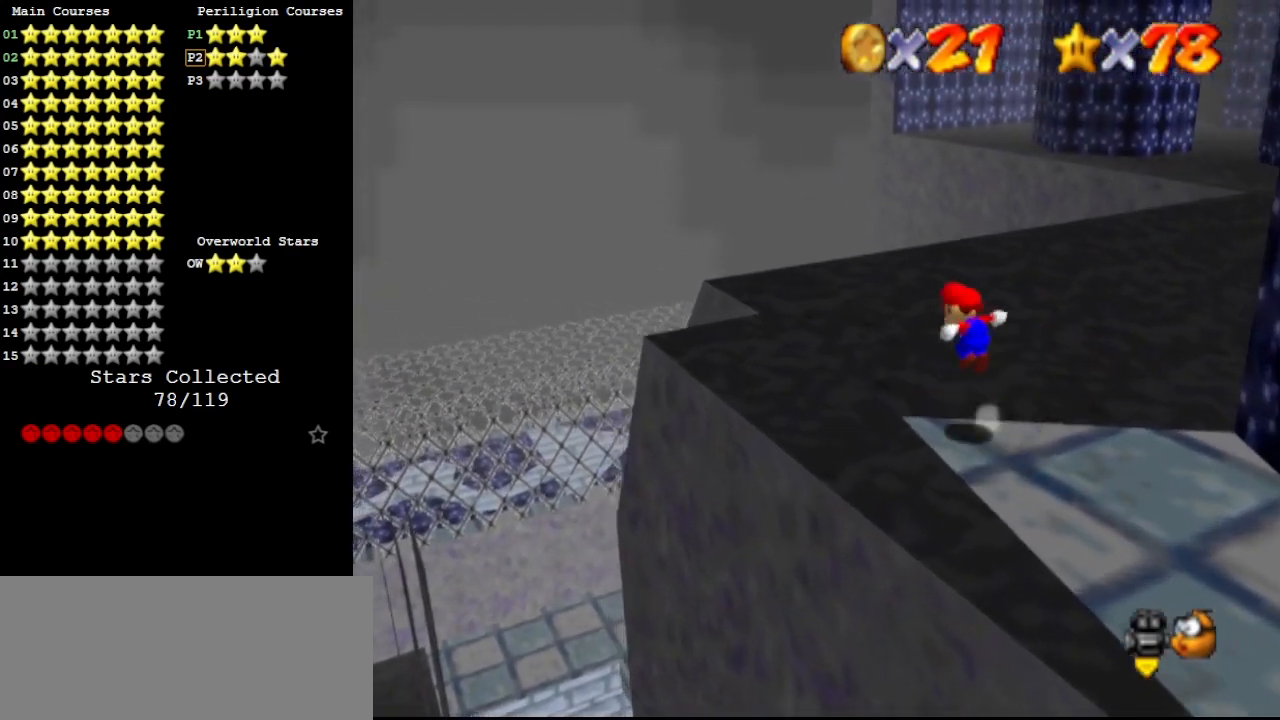
{"buttons": [], "left_stick": "left", "events": [[433, "A", "up"]]}
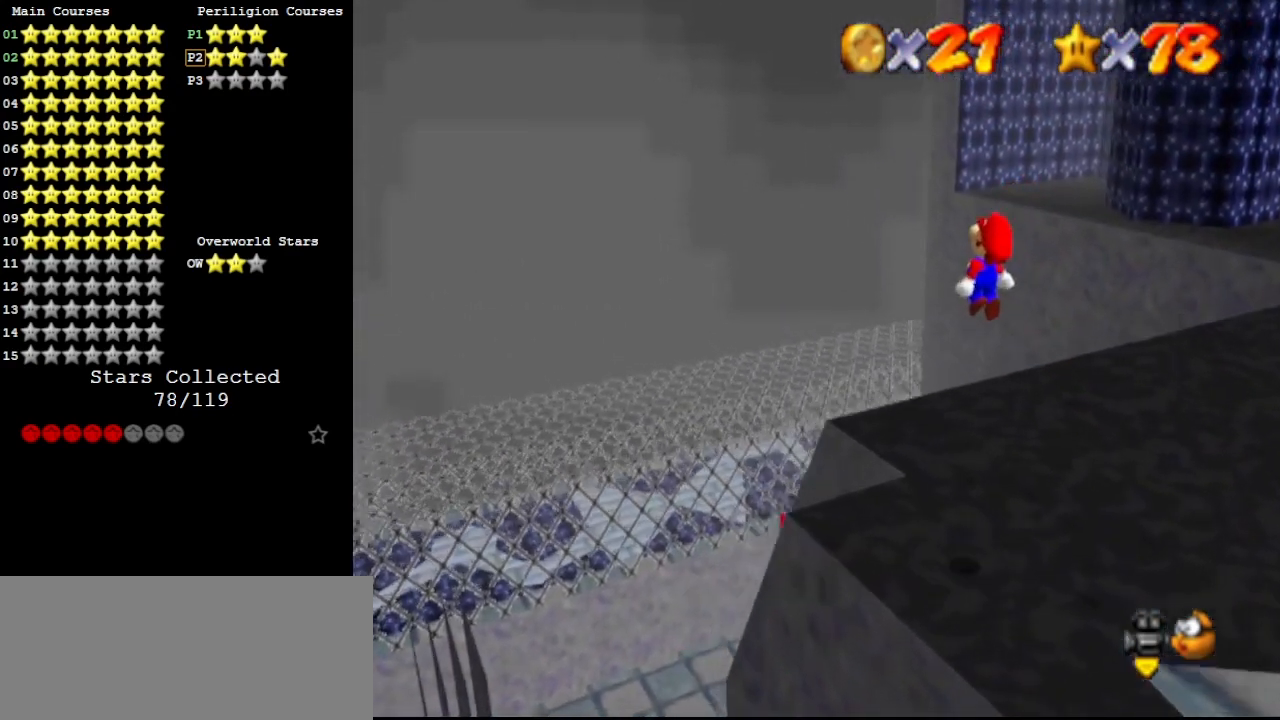
{"buttons": [], "left_stick": "right", "events": [[67, "C_LEFT", "down"], [167, "left_stick", "center"], [233, "C_LEFT", "up"], [267, "left_stick", "right"], [400, "B", "down"], [500, "B", "up"]]}
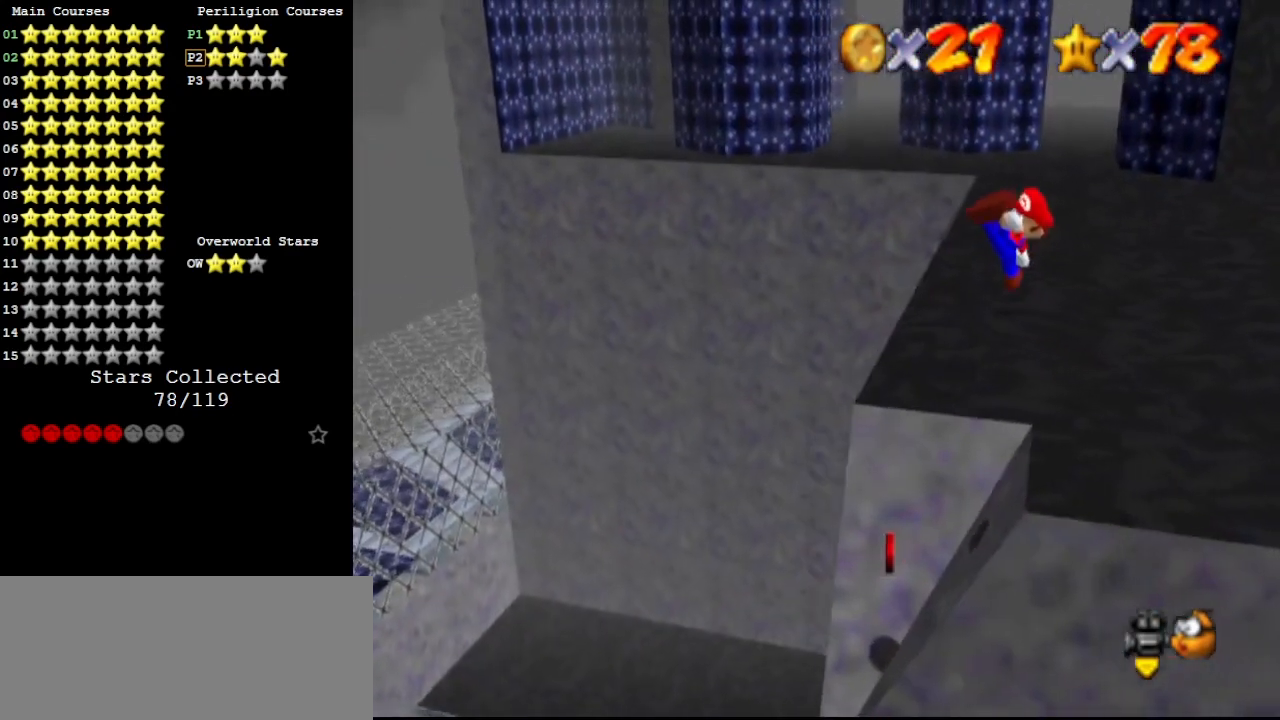
{"buttons": [], "left_stick": "center", "events": [[300, "left_stick", "down-right"], [500, "left_stick", "center"]]}
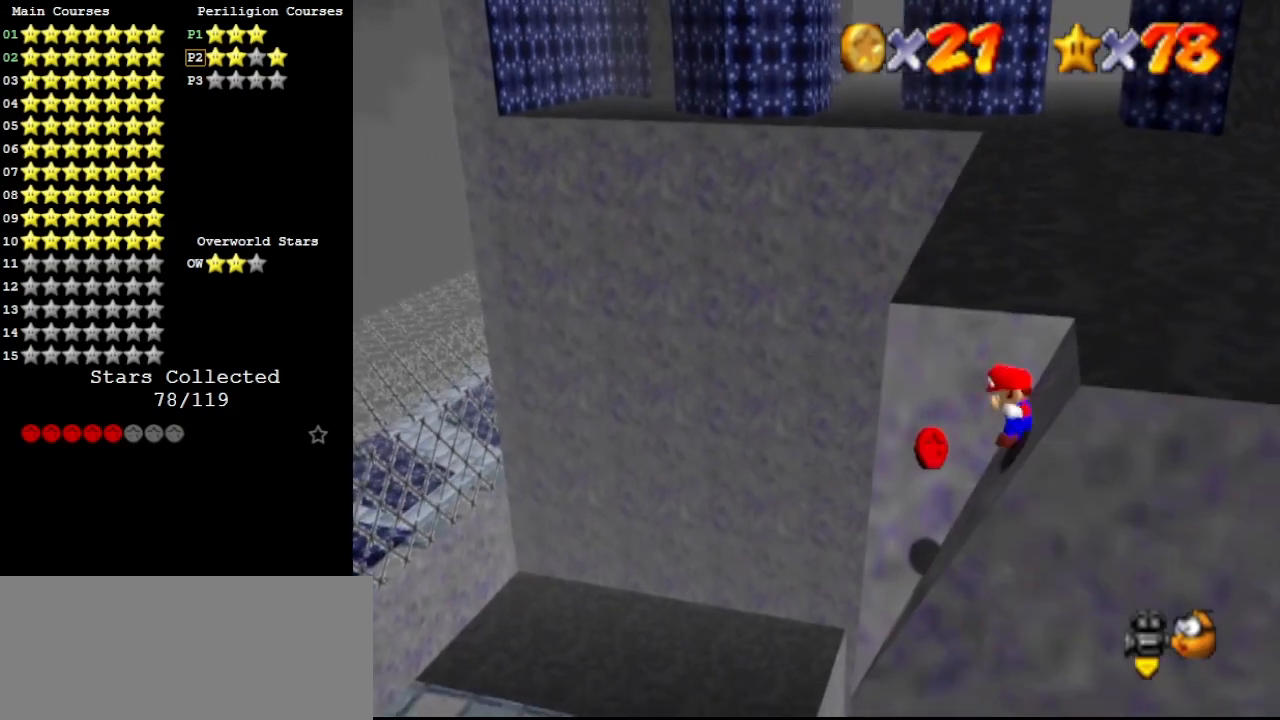
{"buttons": [], "left_stick": "left", "events": [[200, "left_stick", "left"], [267, "A", "down"], [367, "A", "up"]]}
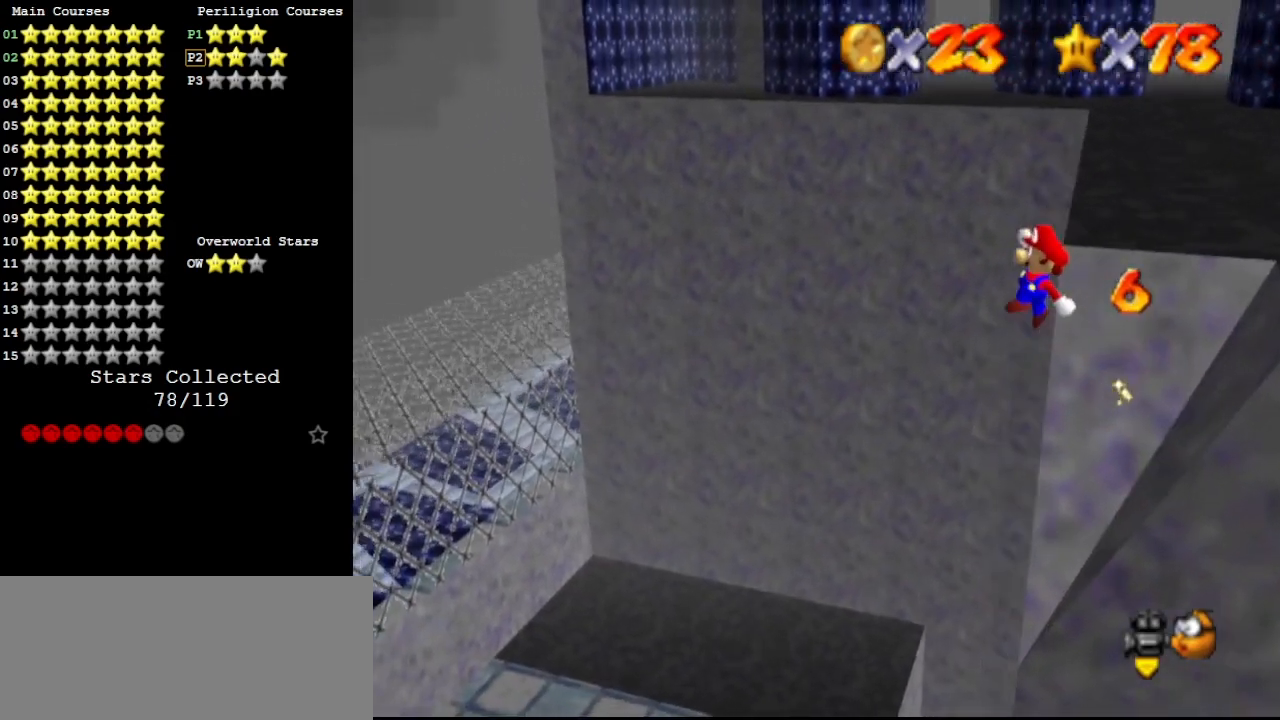
{"buttons": [], "left_stick": "up-left", "events": [[100, "C_RIGHT", "down"], [133, "C_RIGHT", "up"], [133, "left_stick", "up-left"]]}
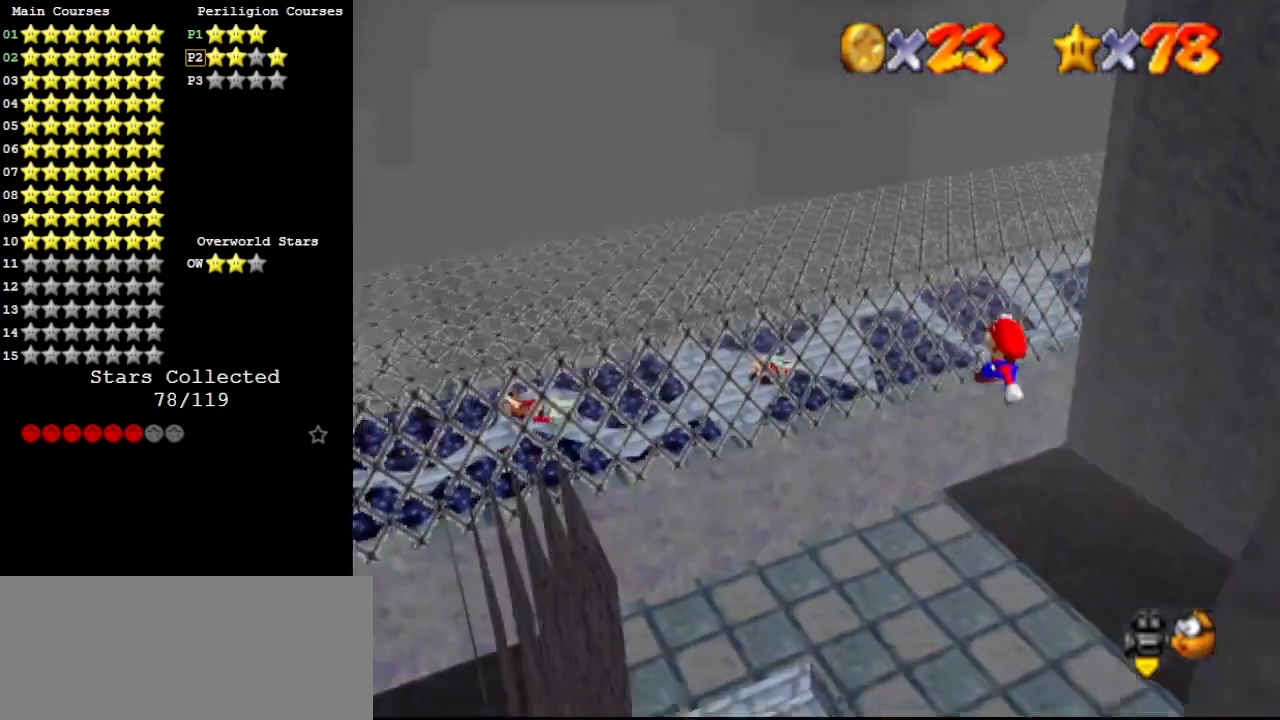
{"buttons": [], "left_stick": "down-right", "events": [[400, "left_stick", "down-right"]]}
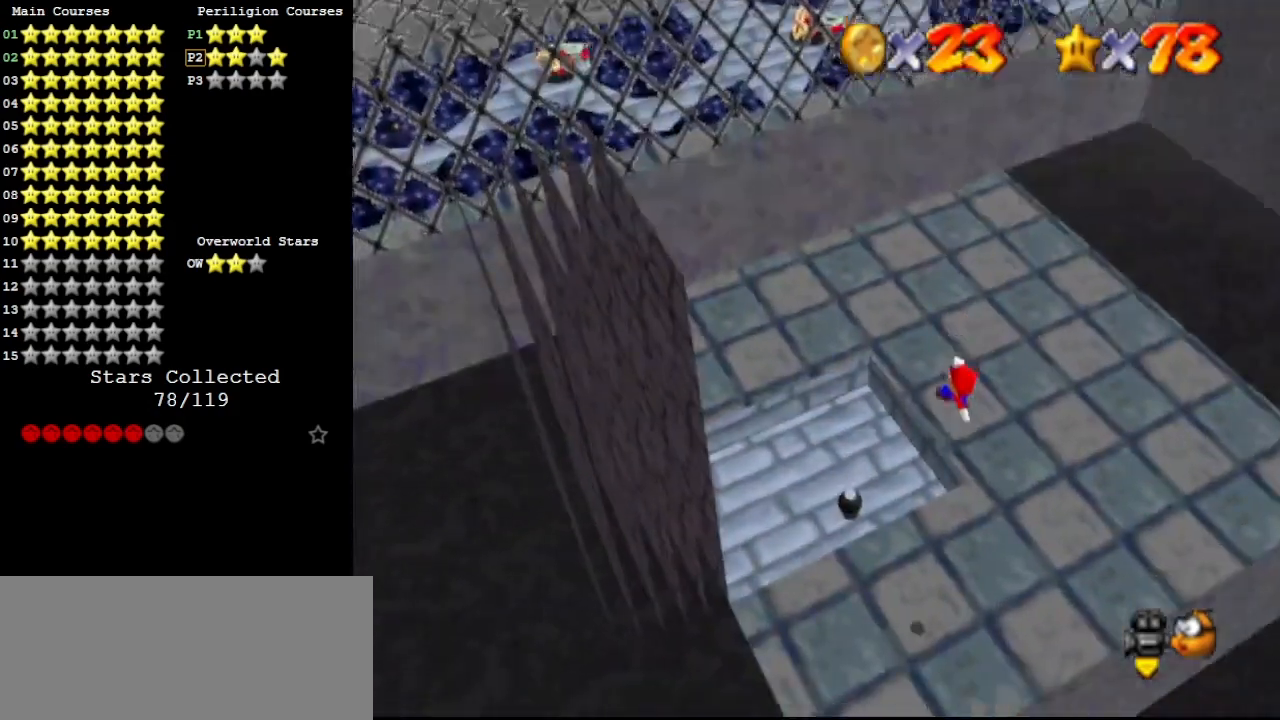
{"buttons": ["R1"], "left_stick": "down-right", "events": [[300, "B", "down"], [433, "B", "up"], [500, "R1", "down"]]}
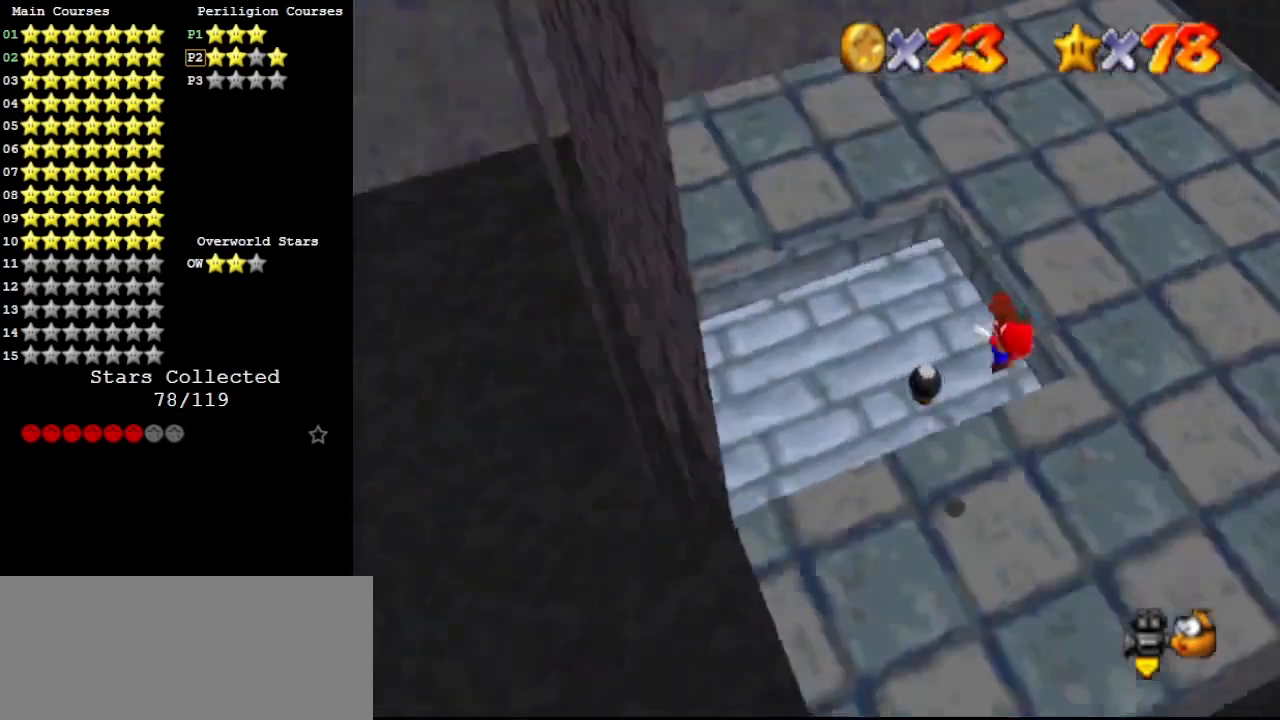
{"buttons": ["C_DOWN"], "left_stick": "center", "events": [[67, "C_DOWN", "down"], [67, "R1", "up"], [100, "R1", "down"], [167, "C_DOWN", "up"], [167, "R1", "up"], [167, "left_stick", "center"], [200, "C_DOWN", "down"], [233, "C_RIGHT", "down"], [333, "C_DOWN", "up"], [333, "C_RIGHT", "up"], [400, "C_RIGHT", "down"], [433, "C_DOWN", "down"], [500, "C_RIGHT", "up"]]}
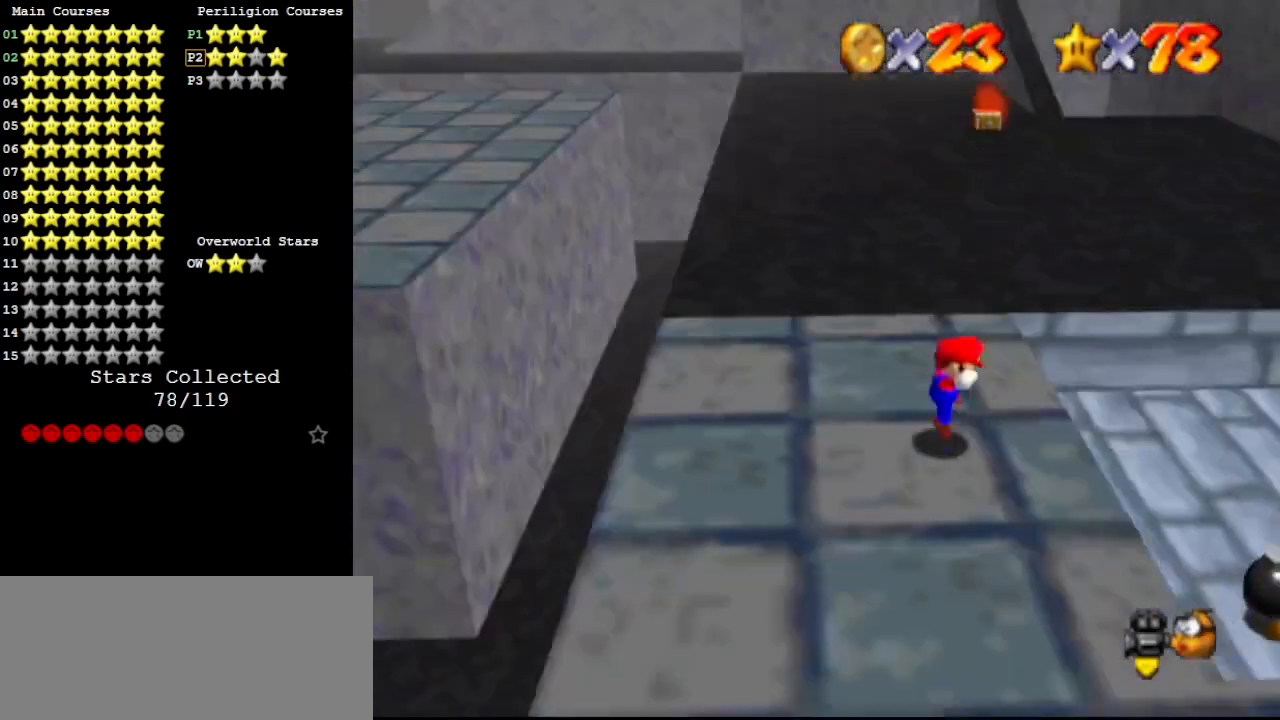
{"buttons": [], "left_stick": "up-left", "events": [[67, "C_DOWN", "up"], [67, "C_RIGHT", "down"], [167, "C_RIGHT", "up"], [200, "left_stick", "up-right"], [367, "left_stick", "up"], [500, "left_stick", "up-left"]]}
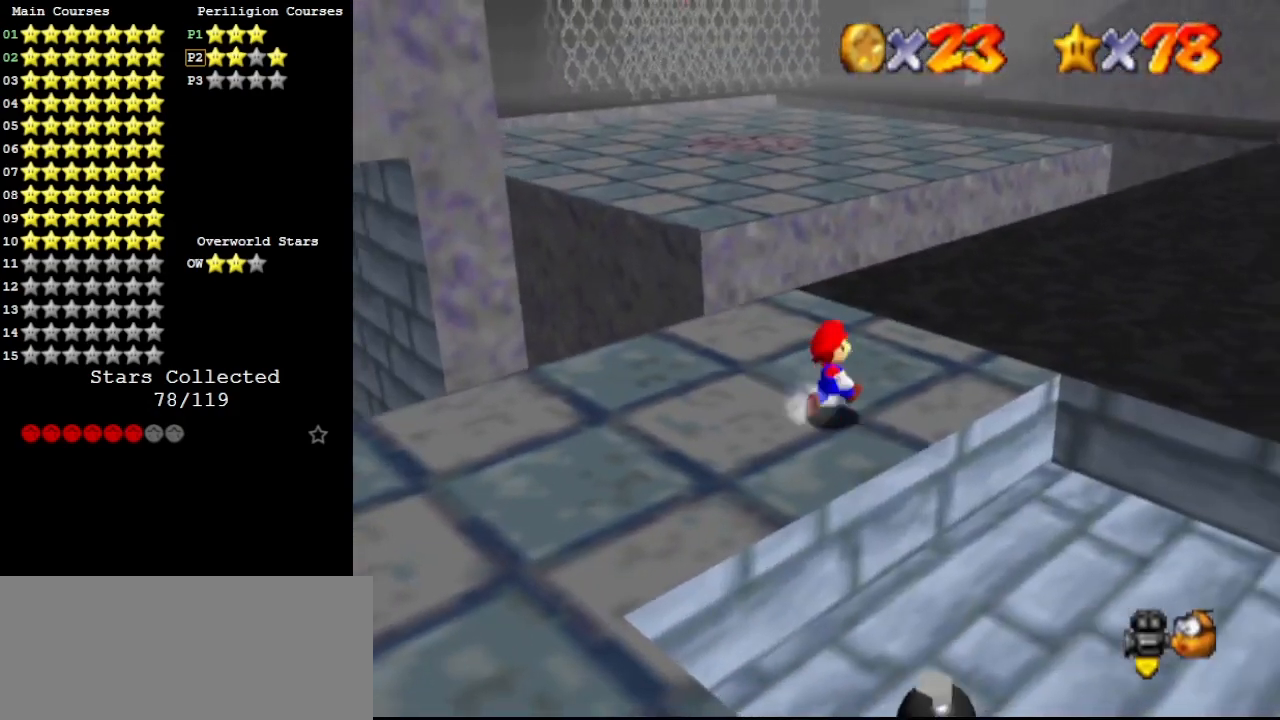
{"buttons": [], "left_stick": "up", "events": [[433, "left_stick", "up"]]}
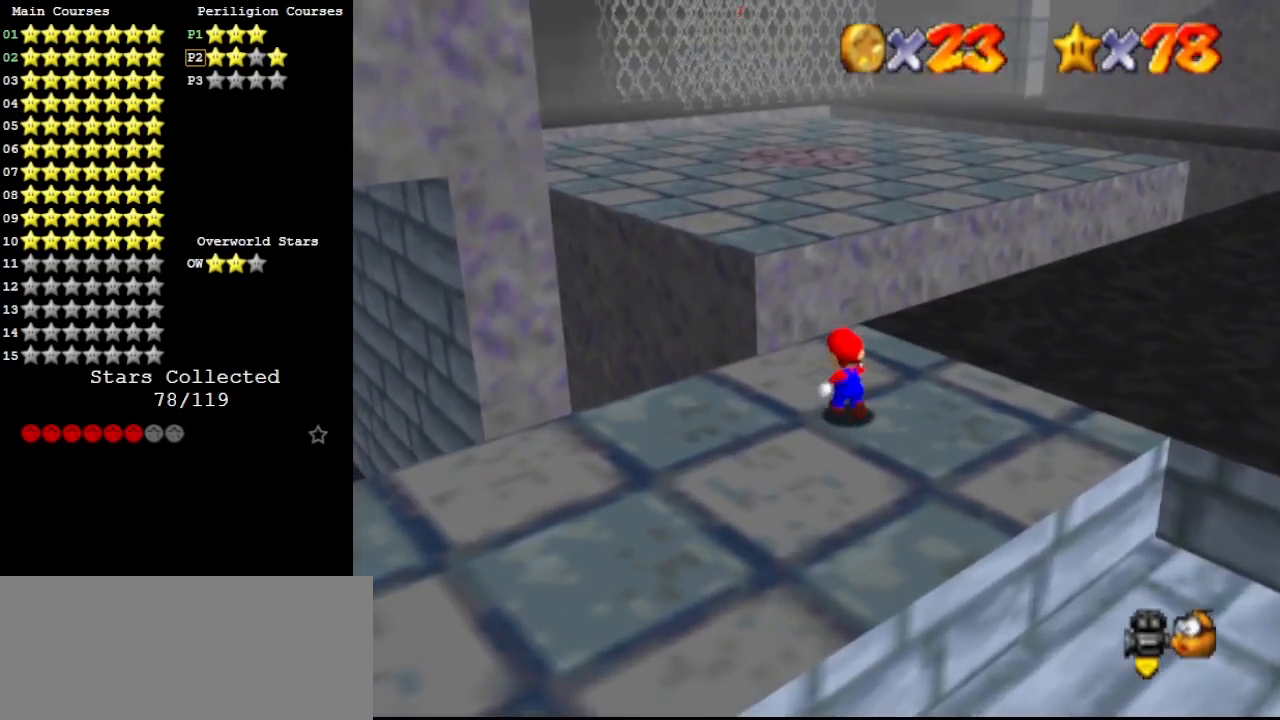
{"buttons": ["DPAD_DOWN"], "left_stick": "up", "events": [[167, "A", "down"], [167, "Z", "down"], [300, "A", "up"], [300, "Z", "up"], [500, "DPAD_DOWN", "down"]]}
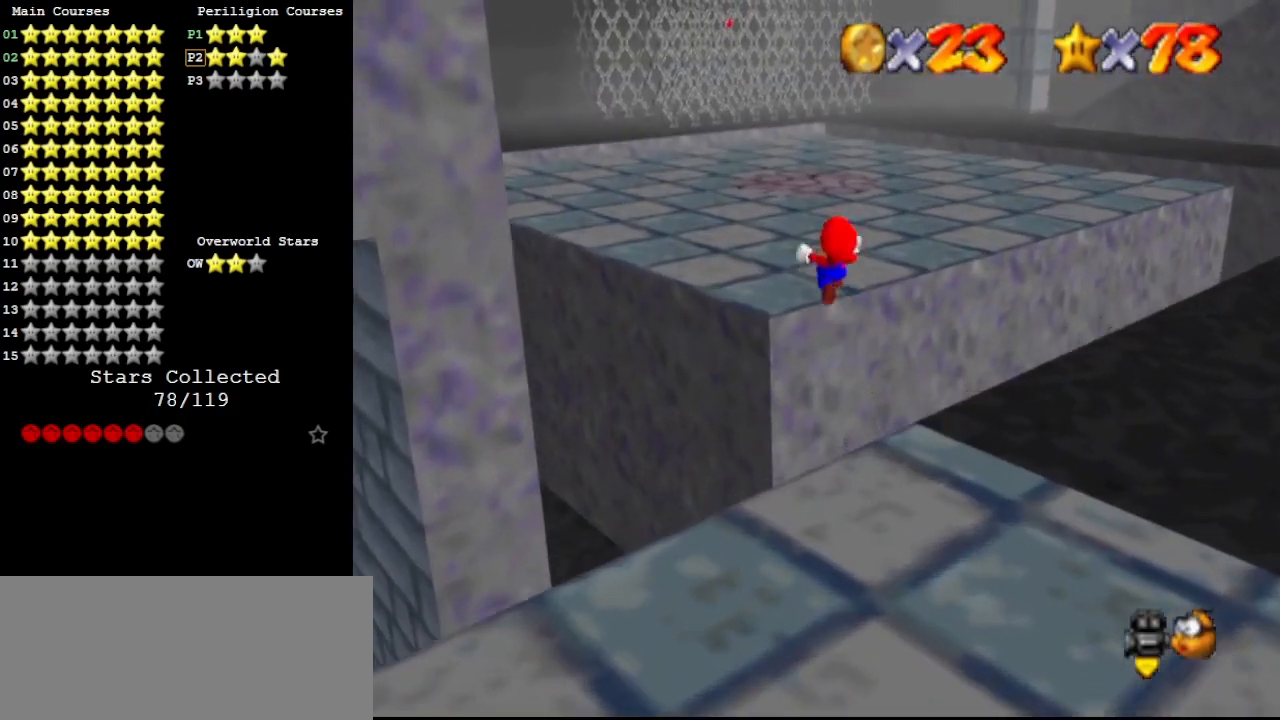
{"buttons": [], "left_stick": "up-left", "events": [[100, "DPAD_DOWN", "up"], [267, "C_LEFT", "down"], [333, "C_LEFT", "up"], [433, "C_LEFT", "down"], [433, "left_stick", "up-left"], [467, "C_LEFT", "up"]]}
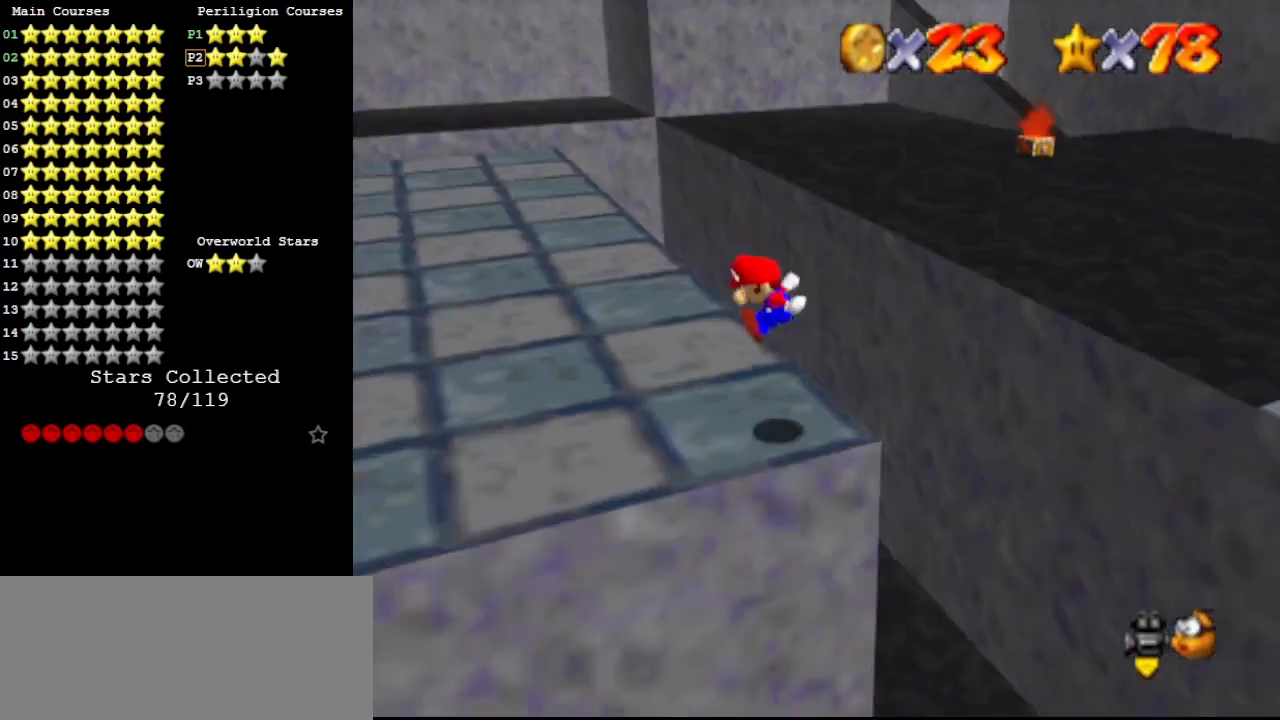
{"buttons": [], "left_stick": "up-left", "events": []}
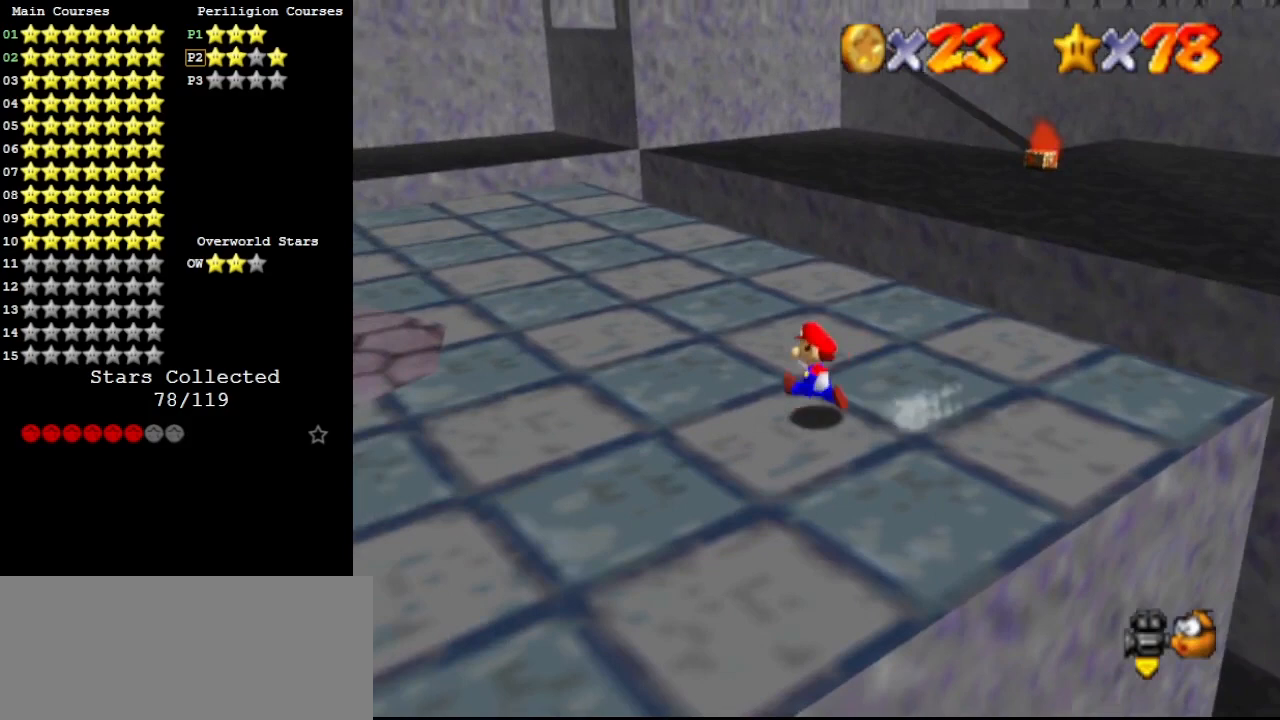
{"buttons": [], "left_stick": "up-left", "events": [[67, "A", "down"], [233, "A", "up"], [300, "B", "down"], [433, "B", "up"]]}
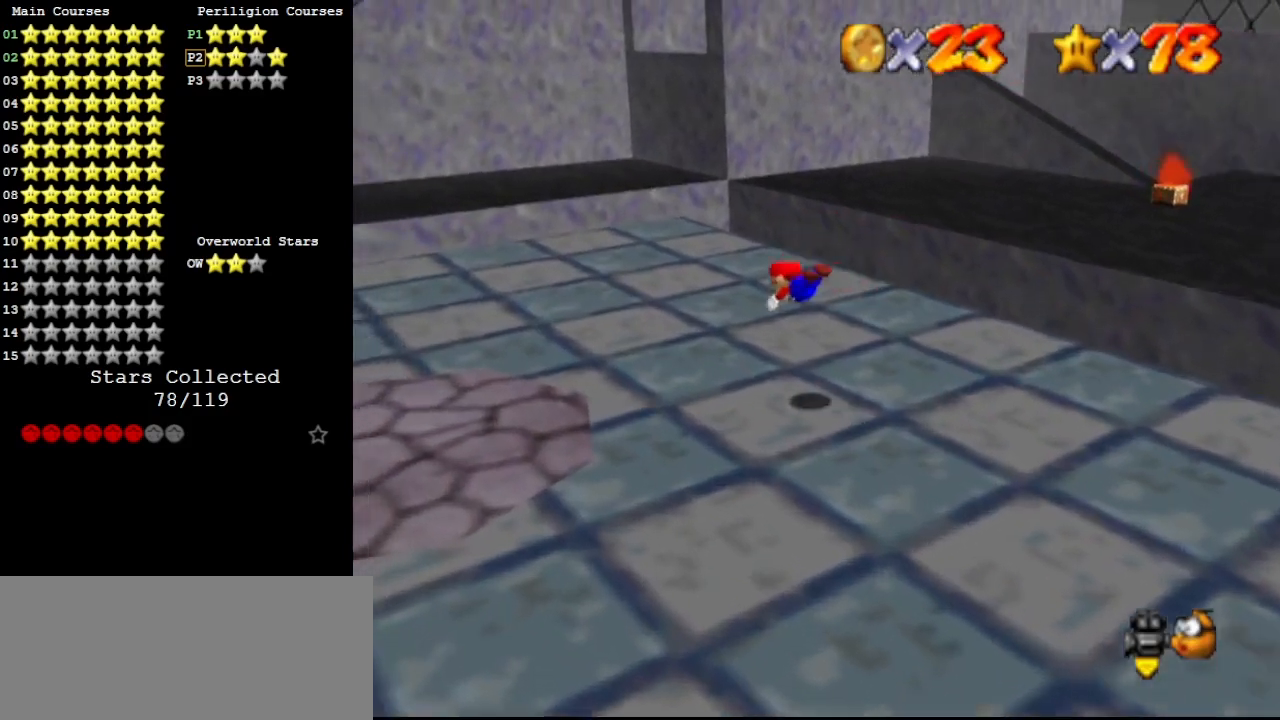
{"buttons": ["DPAD_LEFT"], "left_stick": "up-left", "events": [[200, "A", "down"], [200, "B", "down"], [300, "A", "up"], [333, "B", "up"], [467, "DPAD_LEFT", "down"]]}
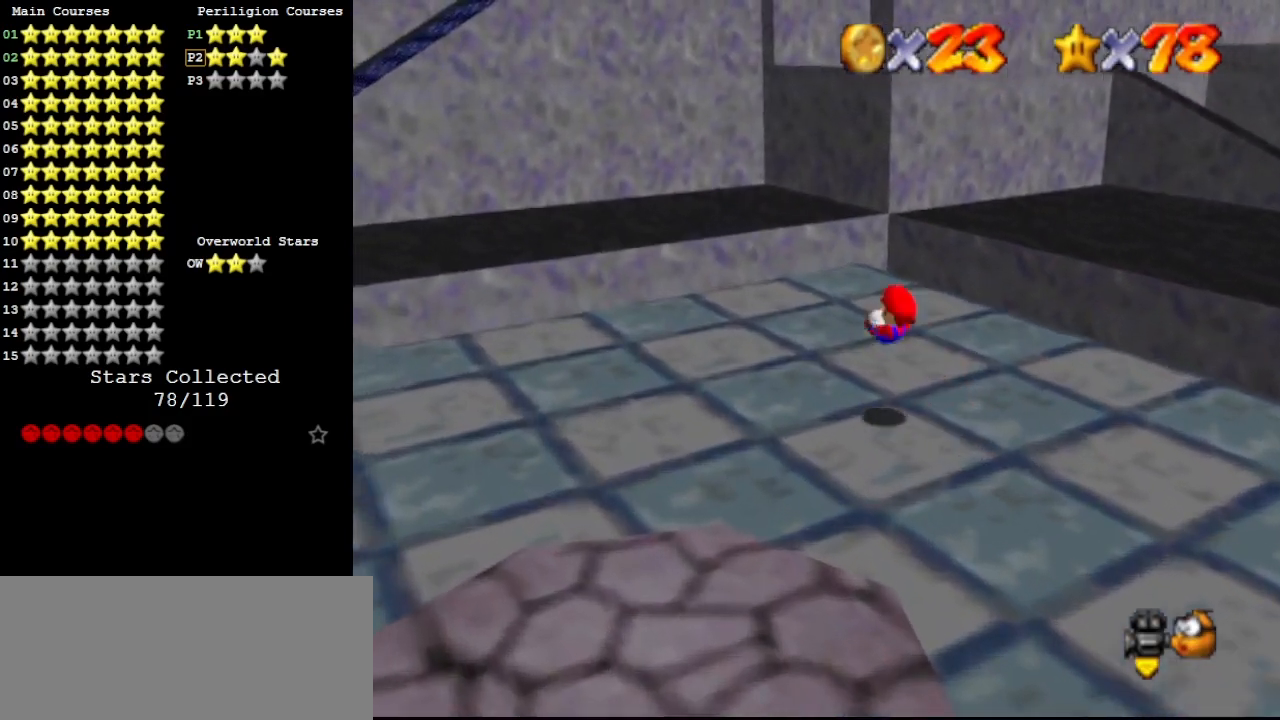
{"buttons": [], "left_stick": "up", "events": [[100, "left_stick", "center"], [200, "DPAD_LEFT", "up"], [300, "left_stick", "up"]]}
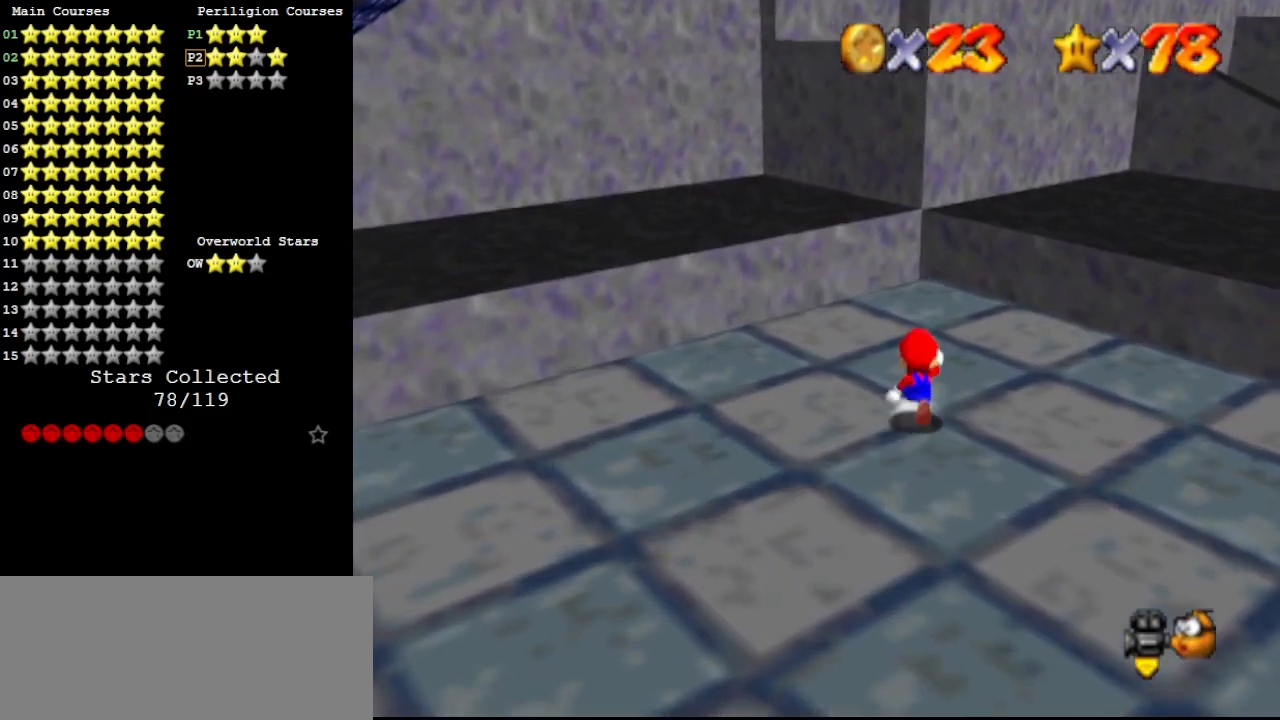
{"buttons": [], "left_stick": "up", "events": [[67, "A", "down"], [100, "B", "down"], [167, "B", "up"], [233, "A", "up"]]}
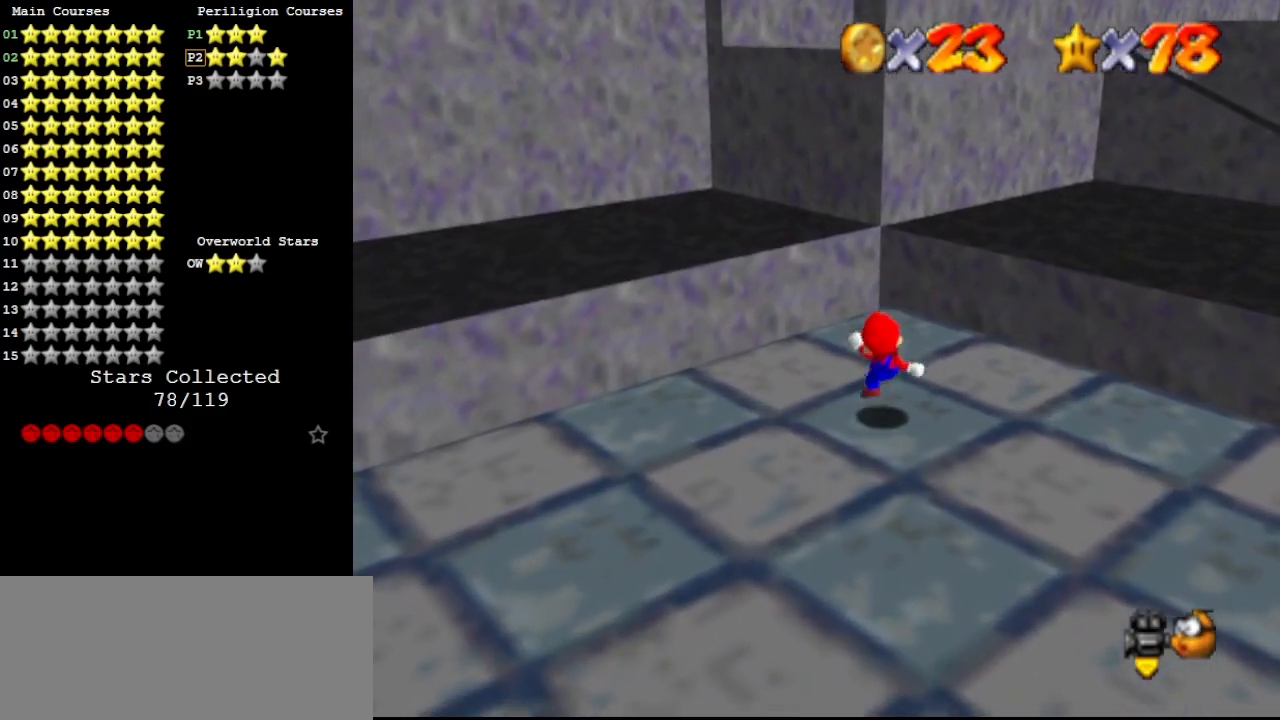
{"buttons": [], "left_stick": "up", "events": [[33, "A", "down"], [133, "A", "up"], [233, "C_RIGHT", "down"], [300, "C_RIGHT", "up"]]}
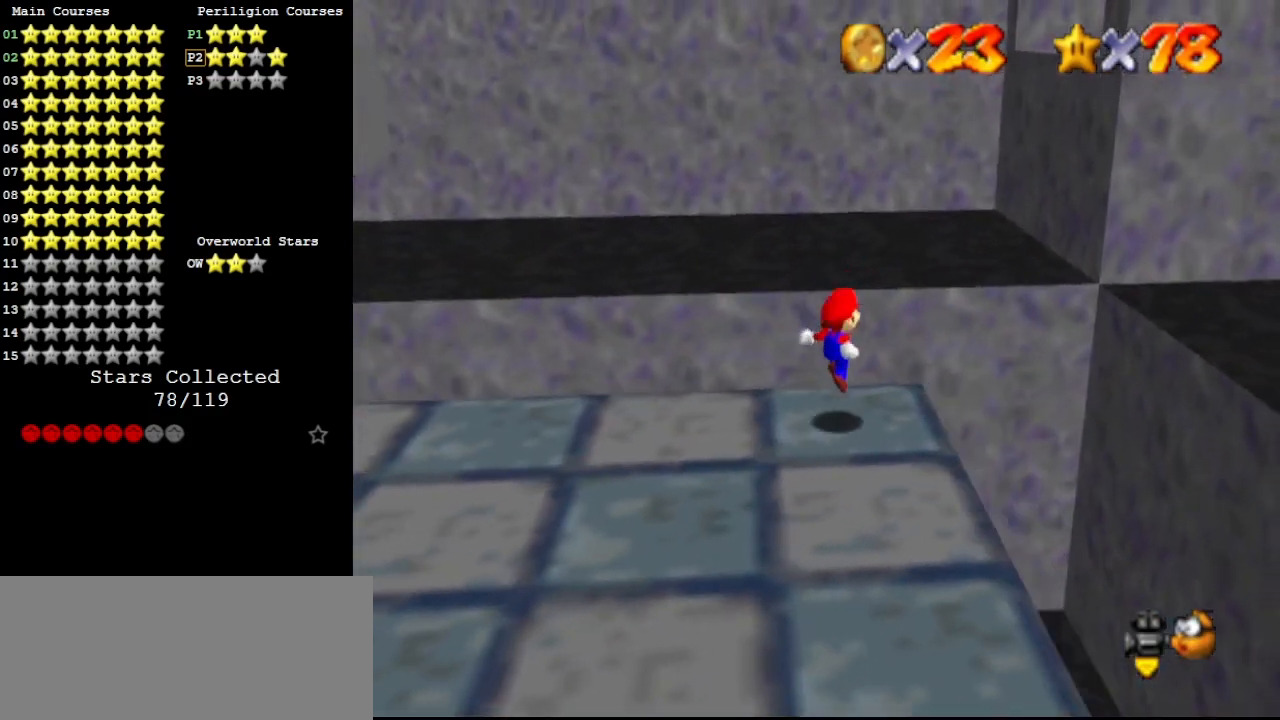
{"buttons": ["B"], "left_stick": "up", "events": [[167, "A", "down"], [367, "B", "down"], [500, "A", "up"]]}
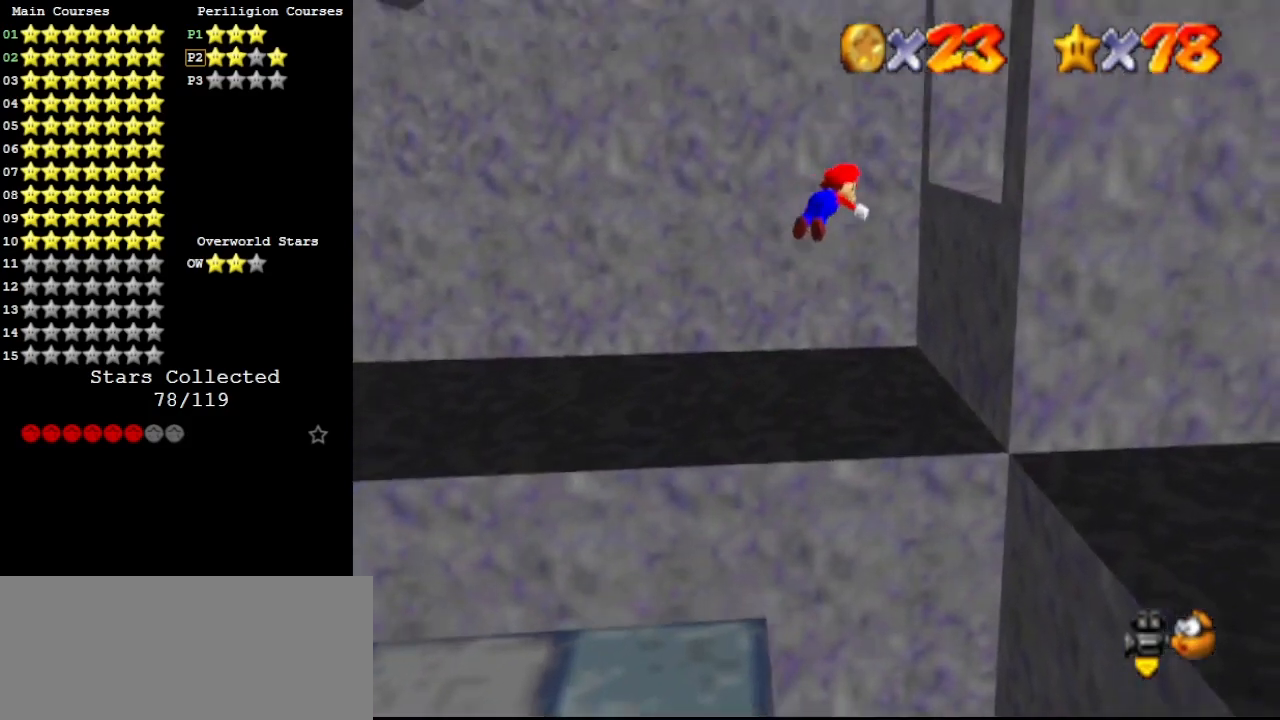
{"buttons": [], "left_stick": "up-right", "events": [[33, "B", "up"], [500, "left_stick", "up-right"]]}
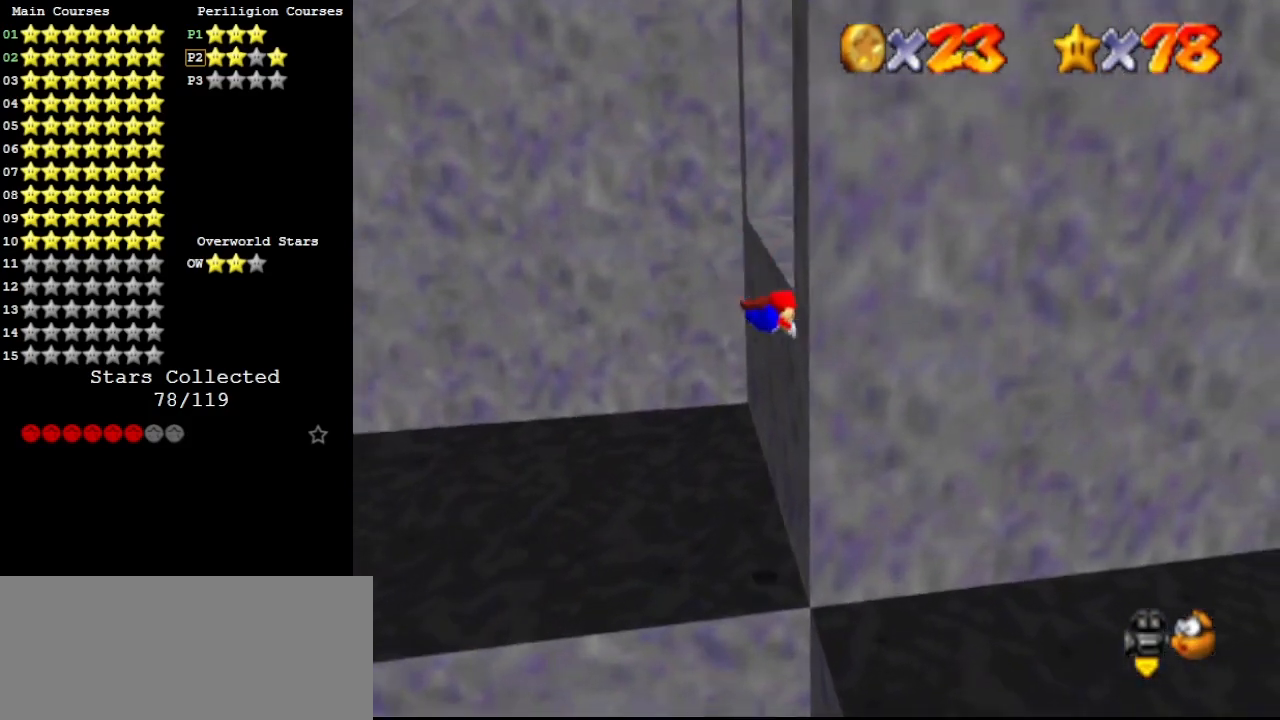
{"buttons": ["A"], "left_stick": "right", "events": [[100, "left_stick", "right"], [133, "A", "down"]]}
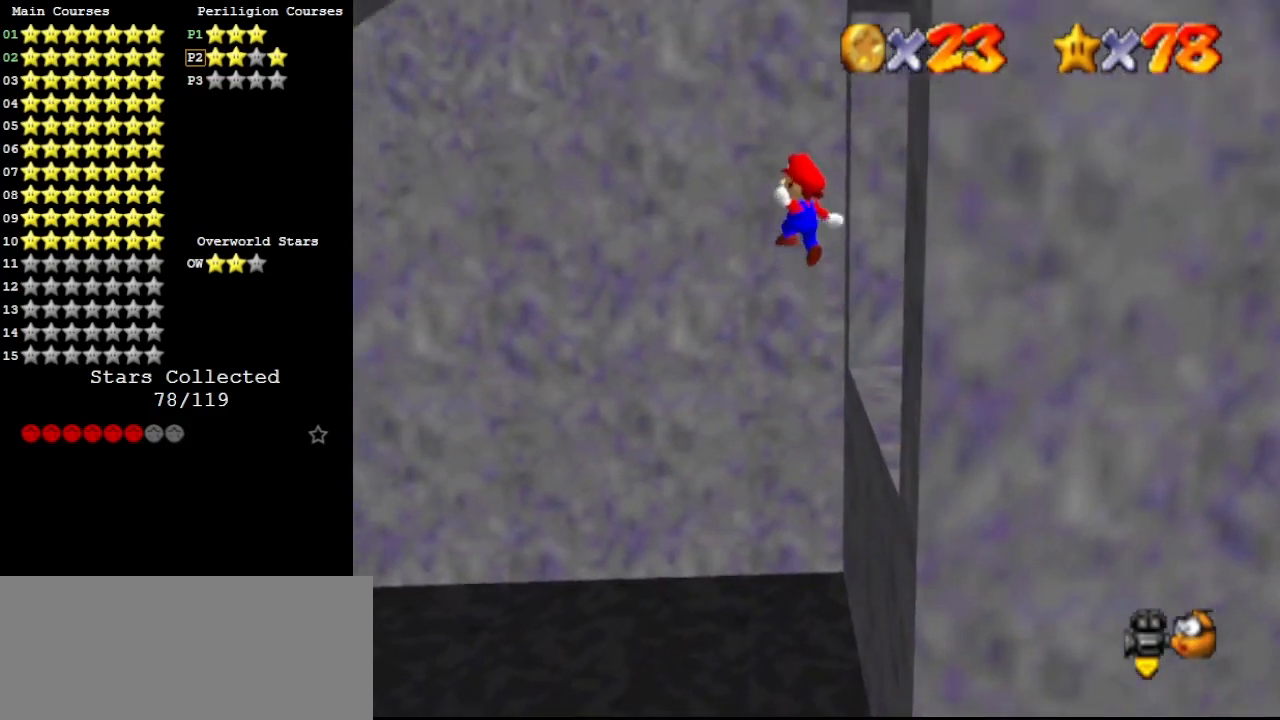
{"buttons": ["A"], "left_stick": "right", "events": []}
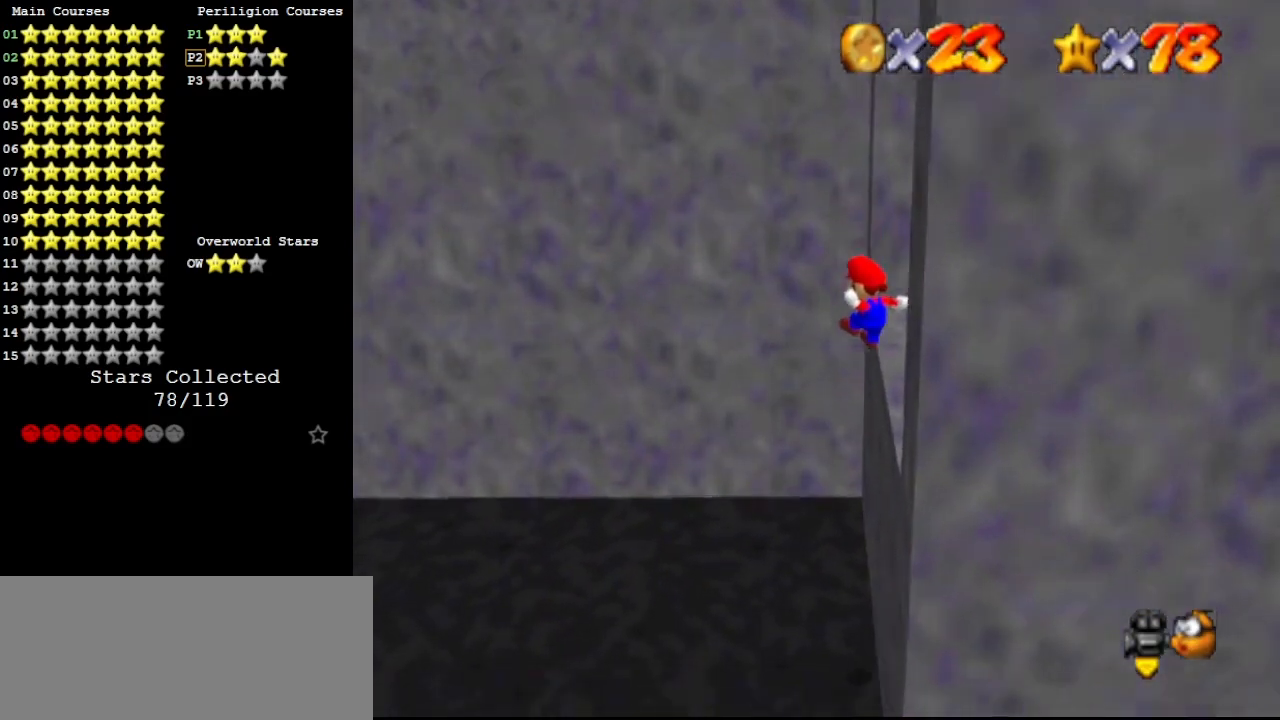
{"buttons": ["C_DOWN", "C_LEFT"], "left_stick": "center", "events": [[33, "A", "up"], [200, "A", "down"], [233, "left_stick", "center"], [267, "A", "up"], [267, "C_DOWN", "down"], [333, "C_DOWN", "up"], [333, "C_LEFT", "down"], [433, "C_DOWN", "down"], [433, "C_LEFT", "up"], [500, "C_LEFT", "down"]]}